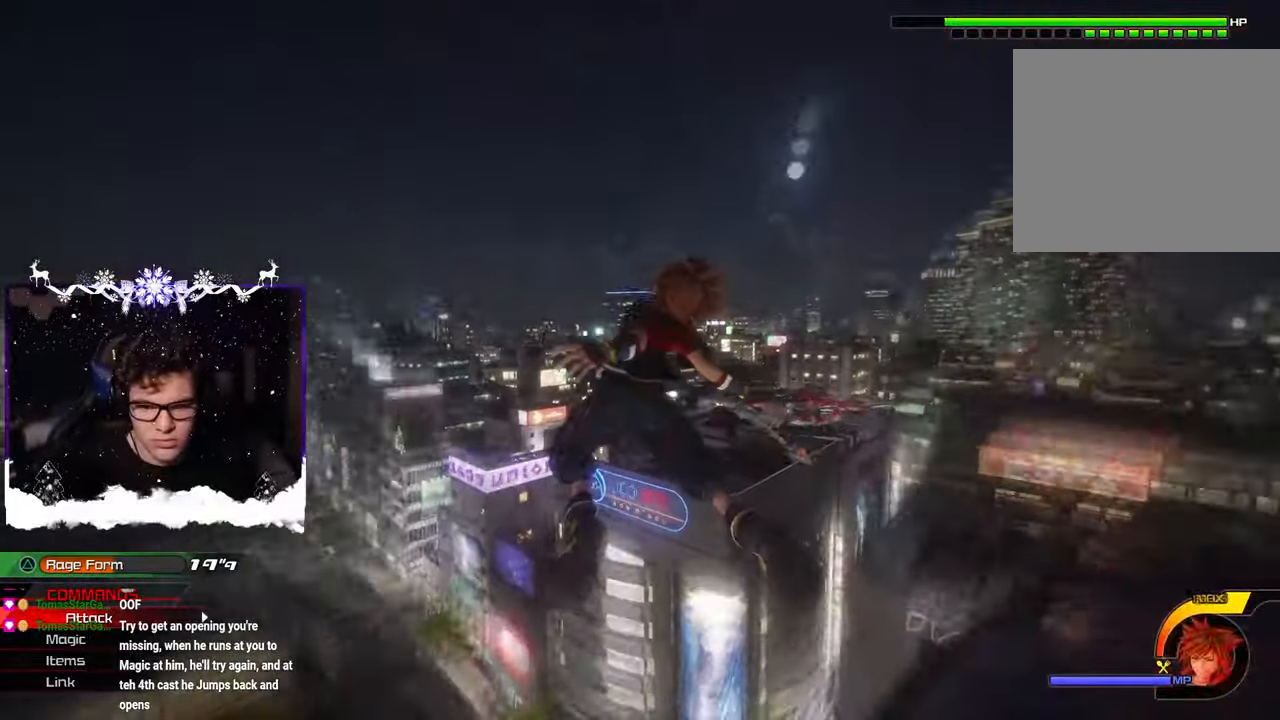
Gameplay with a controller (PlayStation layout); each line is a JSON object with the inputs held at the frame after it. "events" lists button and stick changes between this image and that frame as [ms after this image, input, new state], when the widget could be followed in between.
{"buttons": [], "left_stick": "center", "right_stick": "center", "events": [[283, "left_stick", "down"], [416, "left_stick", "center"]]}
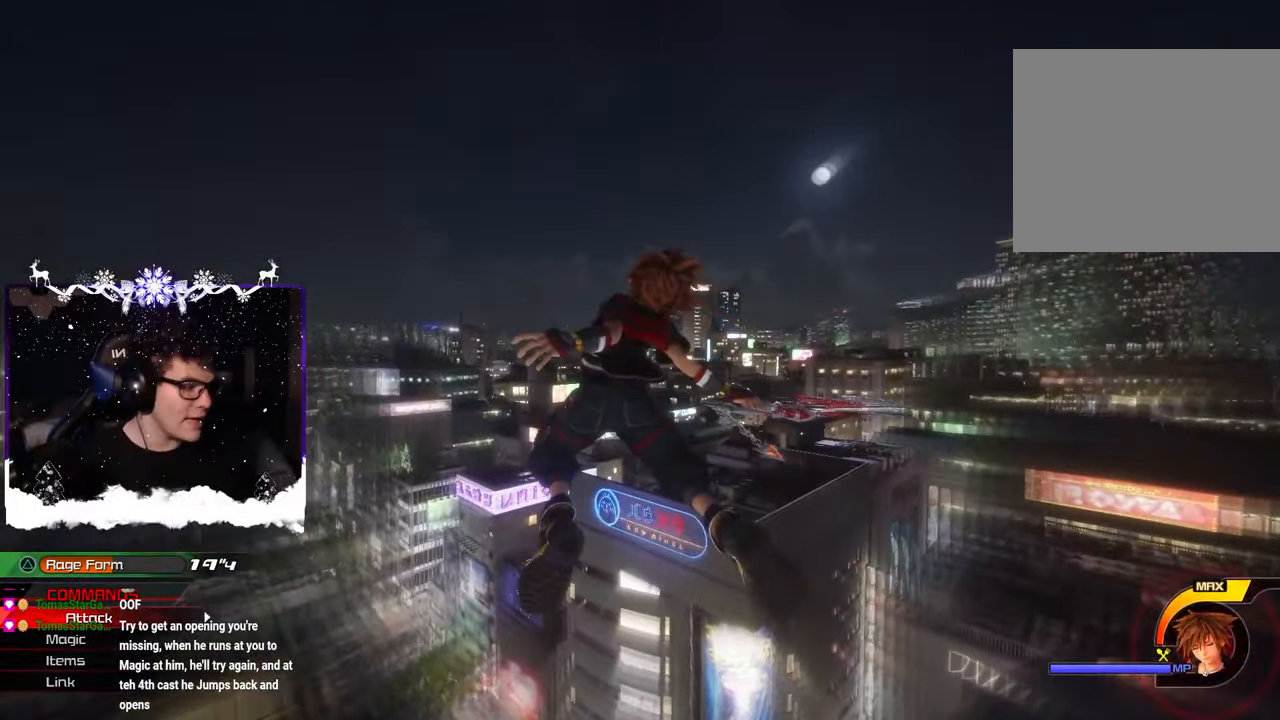
{"buttons": [], "left_stick": "center", "right_stick": "center", "events": []}
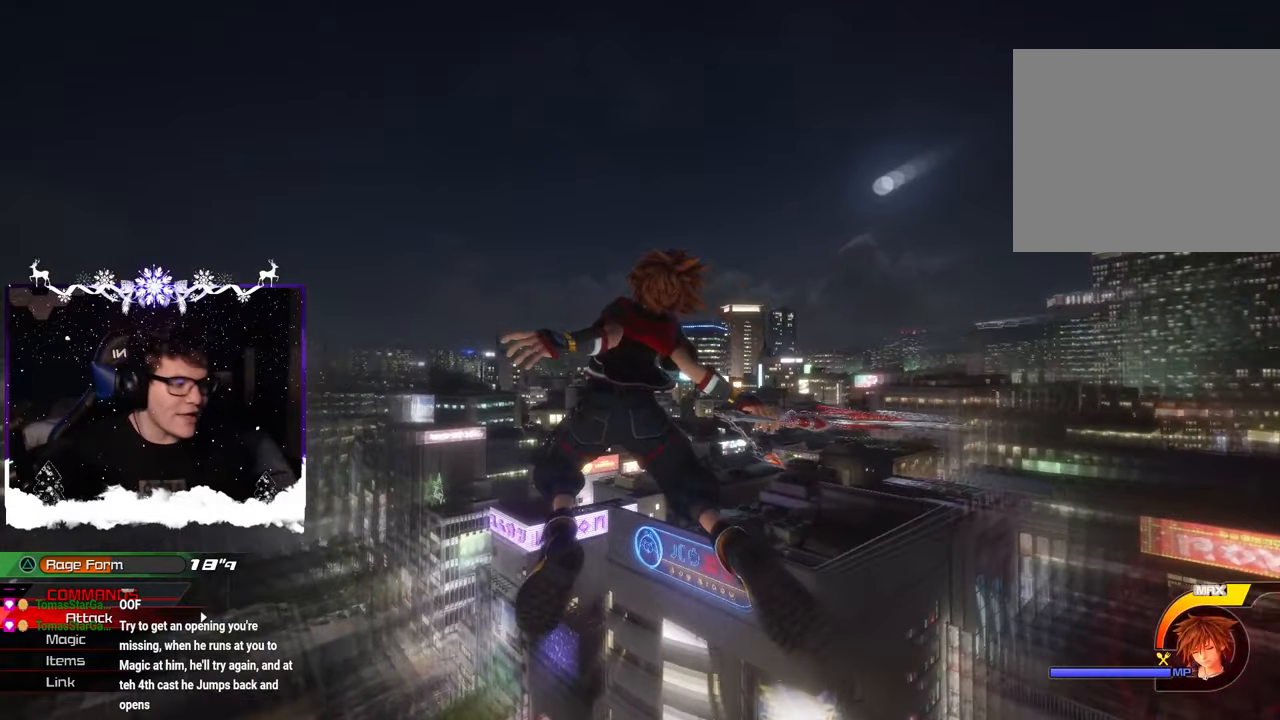
{"buttons": [], "left_stick": "center", "right_stick": "center", "events": []}
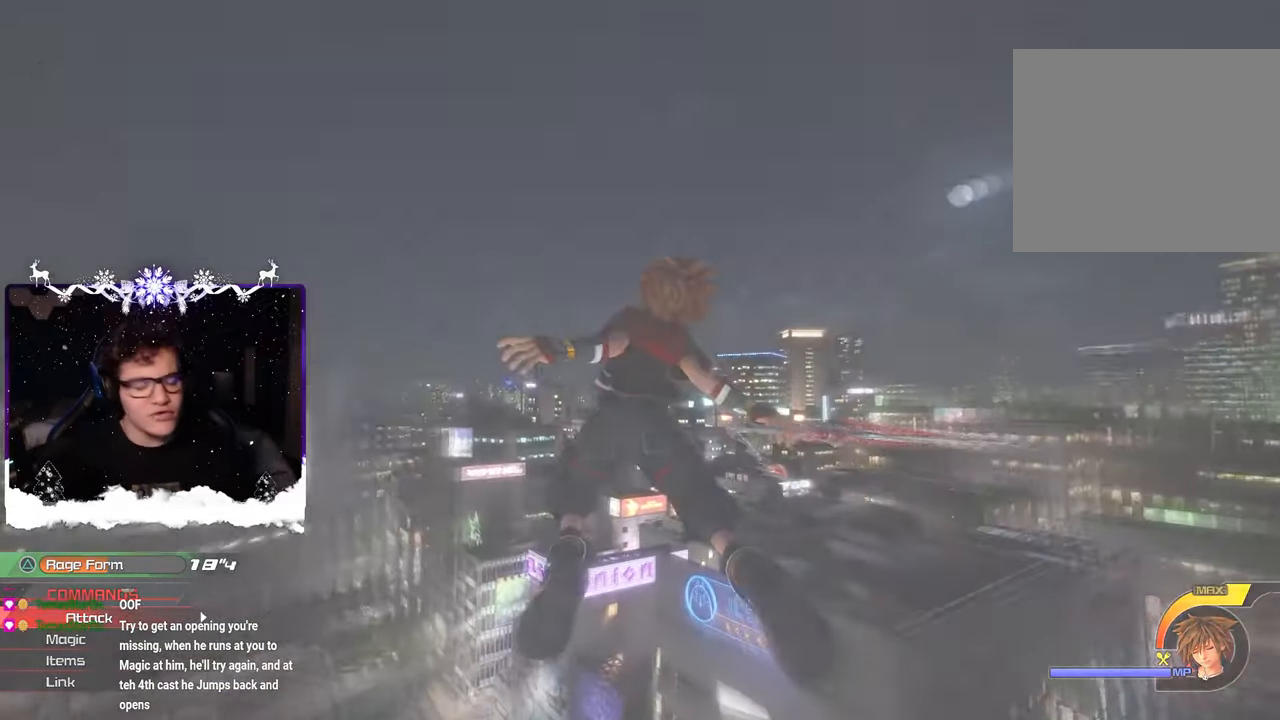
{"buttons": [], "left_stick": "center", "right_stick": "center", "events": []}
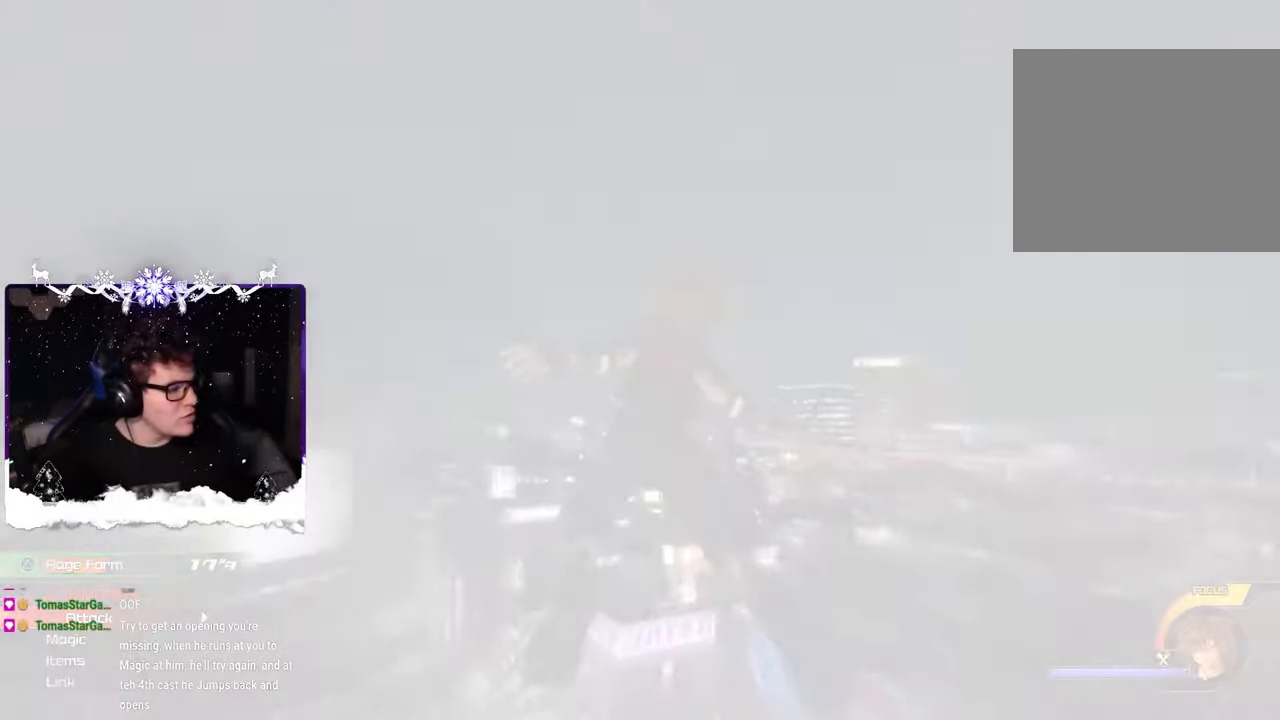
{"buttons": ["CIRCLE"], "left_stick": "down-right", "right_stick": "left", "events": [[83, "CIRCLE", "down"], [83, "left_stick", "down-right"], [233, "right_stick", "left"]]}
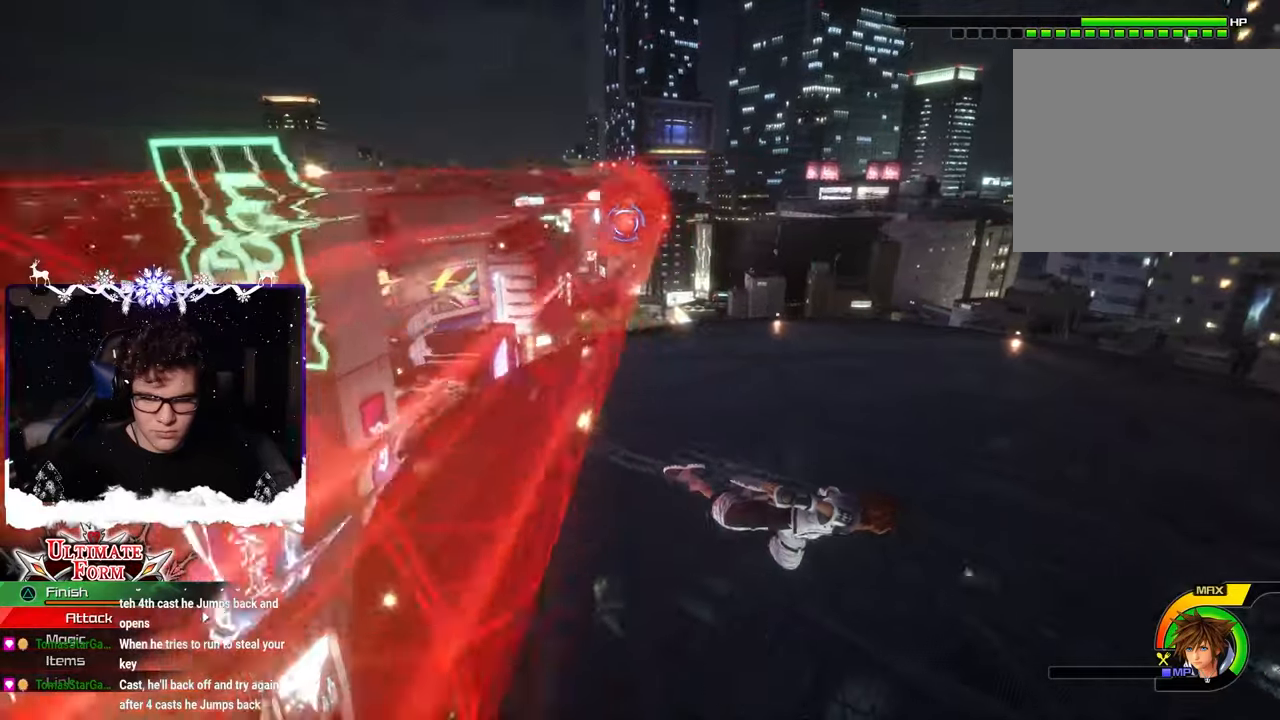
{"buttons": ["CIRCLE"], "left_stick": "down-right", "right_stick": "left", "events": [[100, "right_stick", "center"], [366, "right_stick", "left"]]}
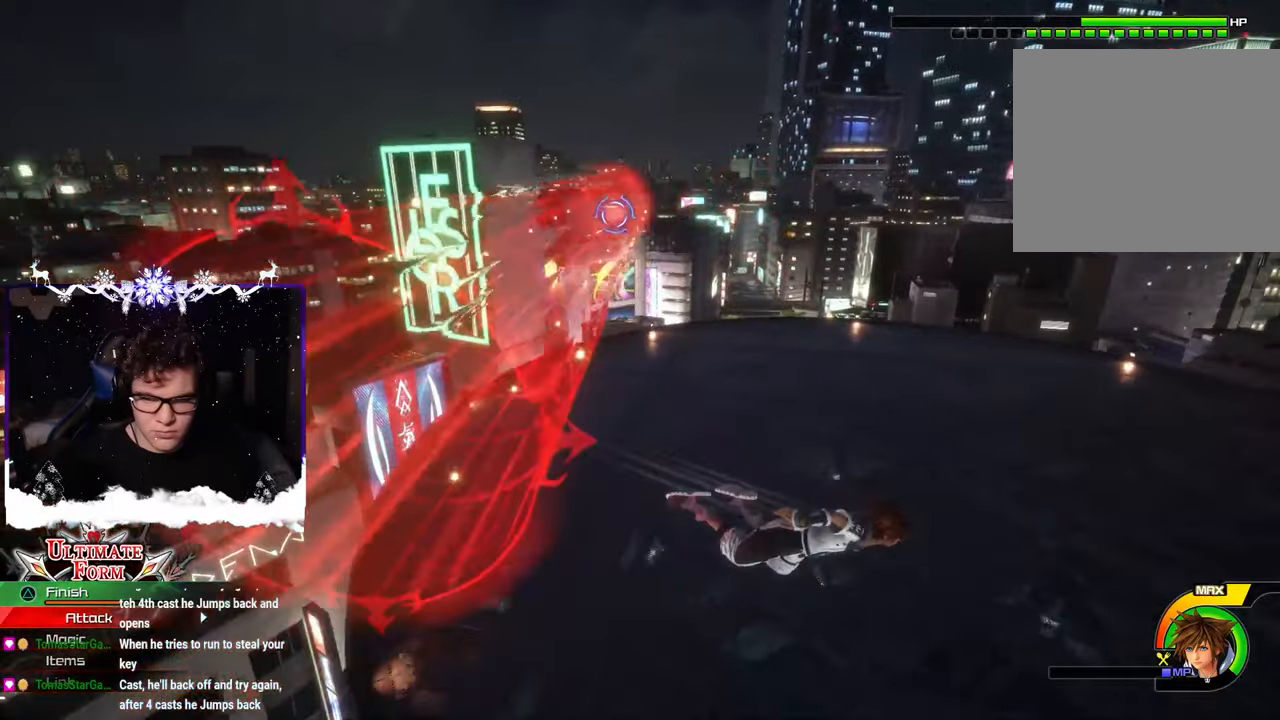
{"buttons": ["CIRCLE"], "left_stick": "right", "right_stick": "left", "events": [[116, "right_stick", "center"], [216, "left_stick", "right"], [233, "right_stick", "left"]]}
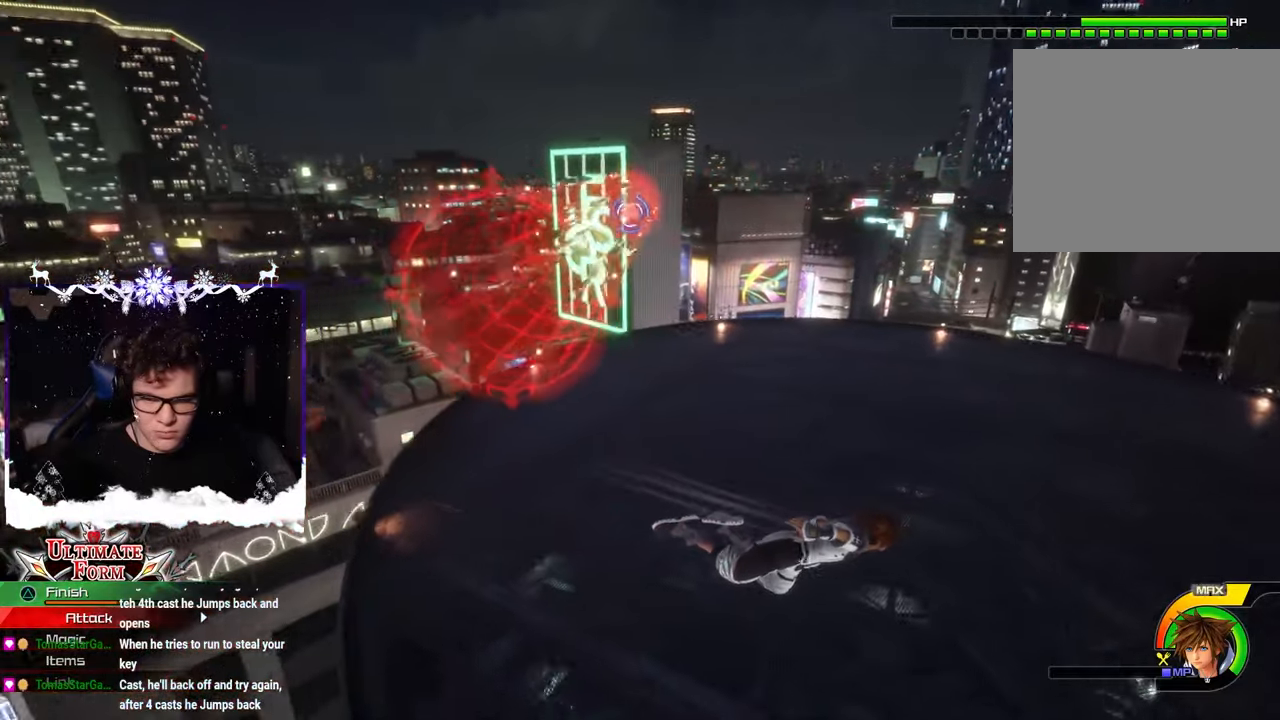
{"buttons": ["CIRCLE"], "left_stick": "right", "right_stick": "up-left", "events": [[200, "right_stick", "center"], [366, "right_stick", "up-left"]]}
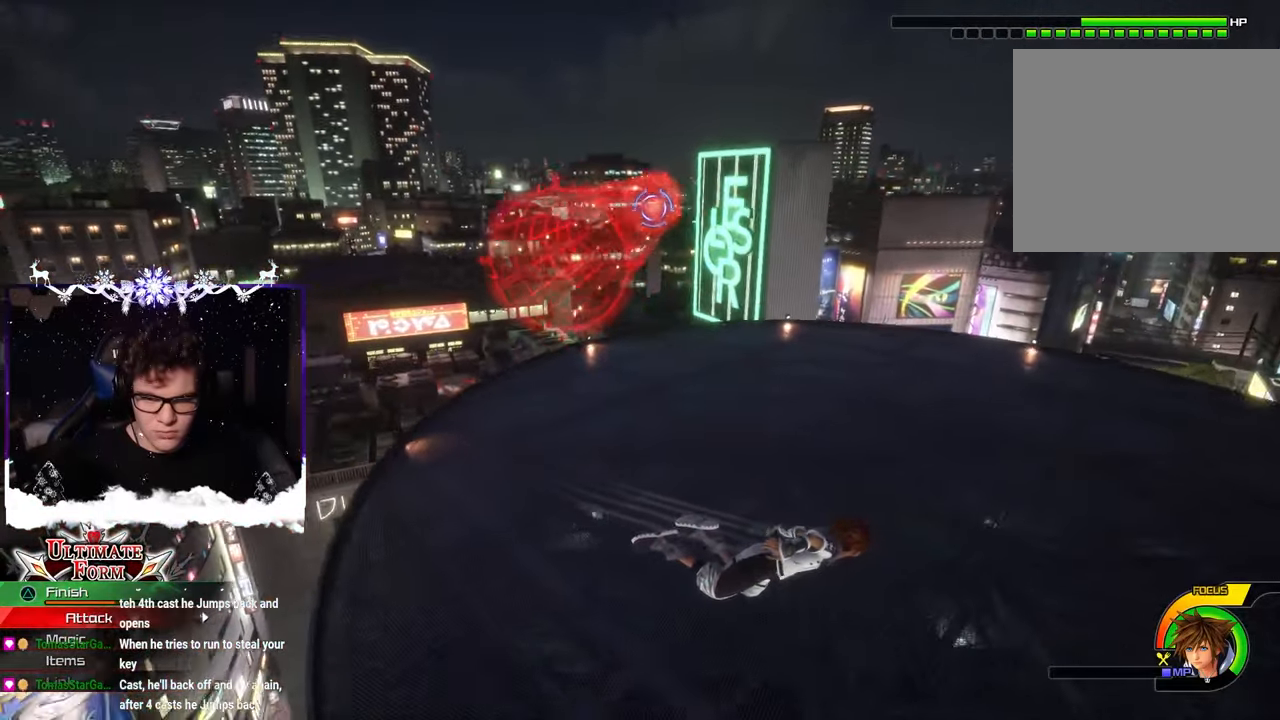
{"buttons": ["CIRCLE"], "left_stick": "right", "right_stick": "up-left", "events": []}
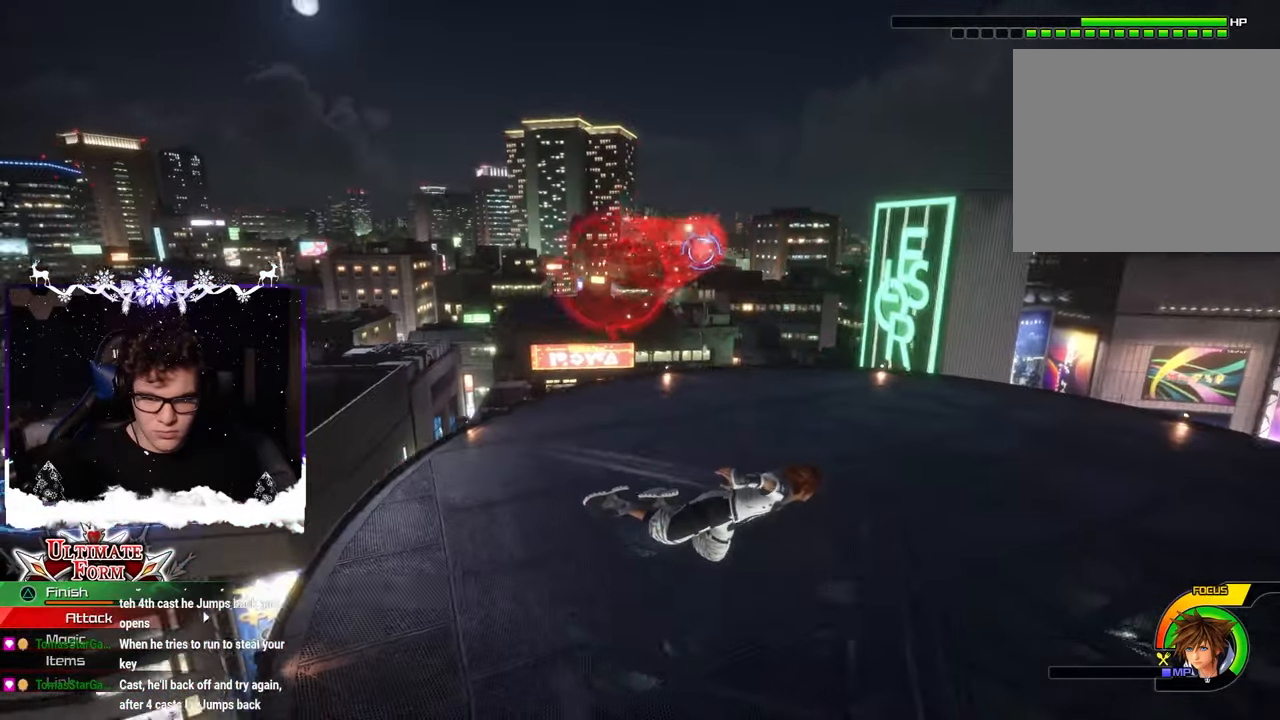
{"buttons": ["CIRCLE"], "left_stick": "up-right", "right_stick": "up-left", "events": [[100, "left_stick", "up-right"]]}
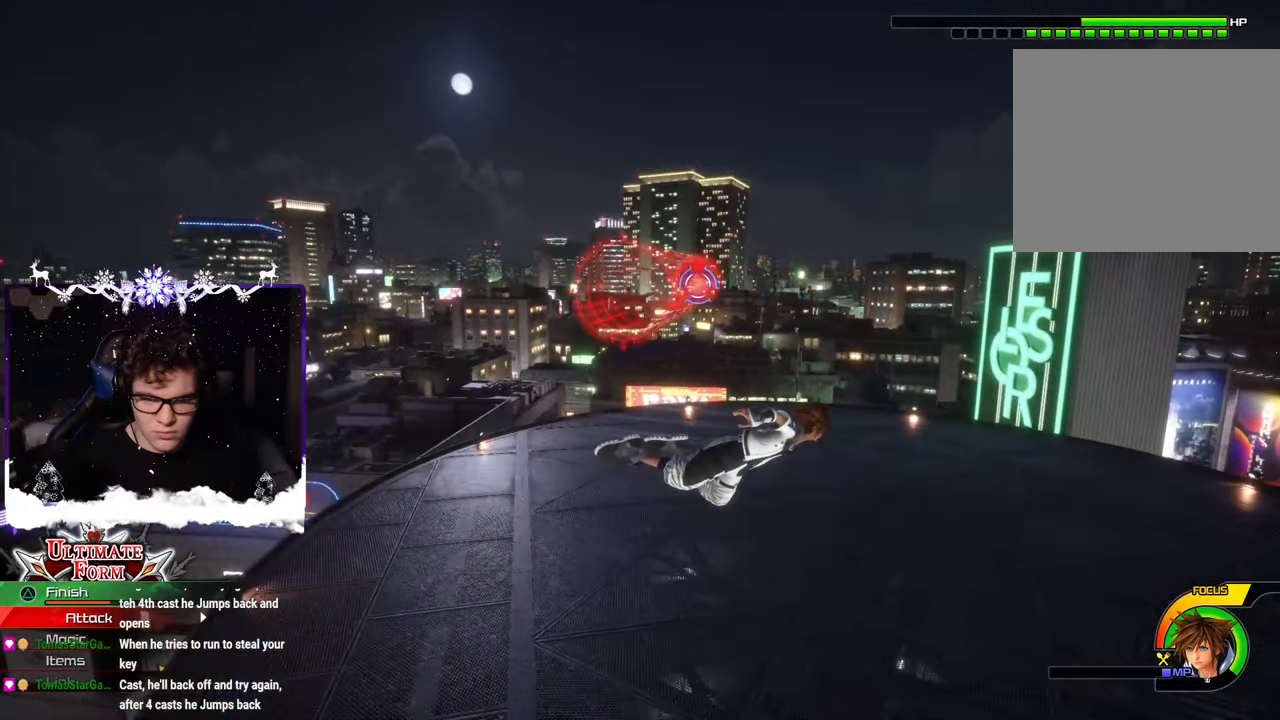
{"buttons": ["R1"], "left_stick": "up", "right_stick": "up", "events": [[33, "right_stick", "center"], [183, "left_stick", "up"], [200, "CIRCLE", "up"], [316, "right_stick", "up-left"], [450, "R1", "down"], [500, "right_stick", "up"]]}
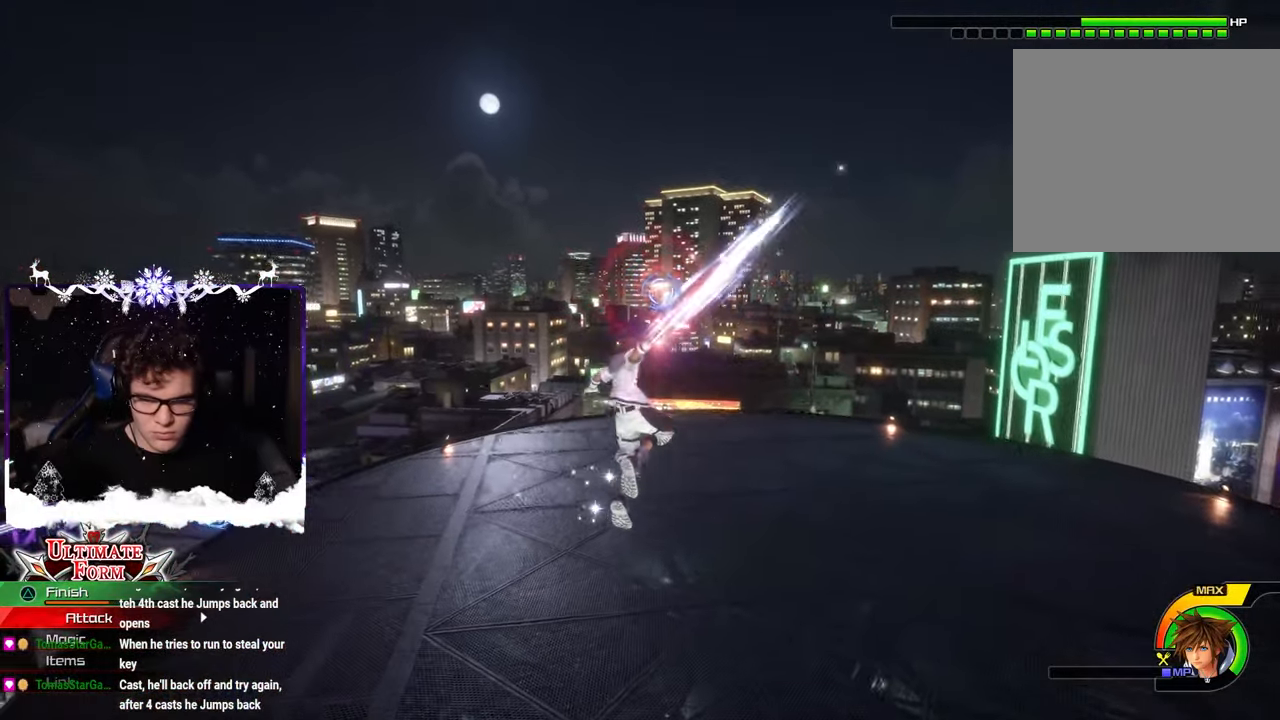
{"buttons": ["SQUARE", "R1"], "left_stick": "center", "right_stick": "right", "events": [[33, "left_stick", "up-right"], [133, "left_stick", "center"], [183, "right_stick", "center"], [400, "right_stick", "right"], [450, "SQUARE", "down"]]}
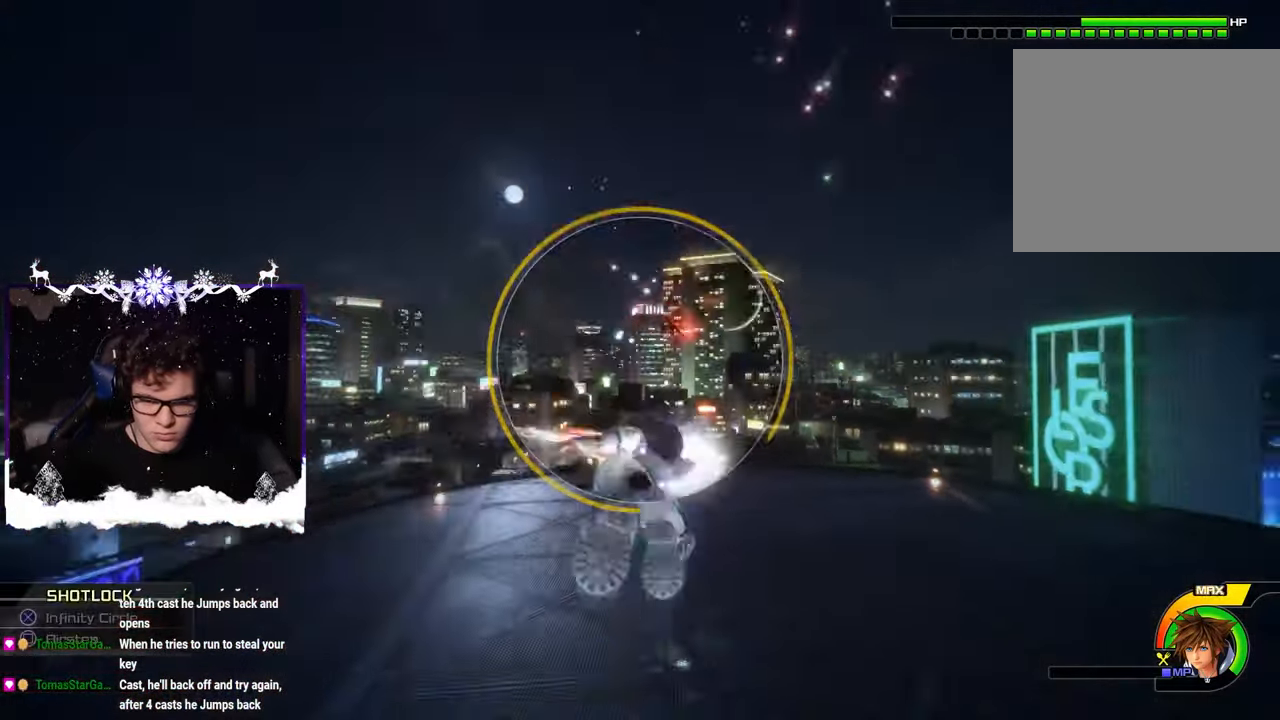
{"buttons": [], "left_stick": "center", "right_stick": "center", "events": [[33, "right_stick", "center"], [66, "SQUARE", "up"], [100, "left_stick", "up"], [200, "left_stick", "center"], [233, "R1", "up"], [383, "CROSS", "down"], [450, "CROSS", "up"]]}
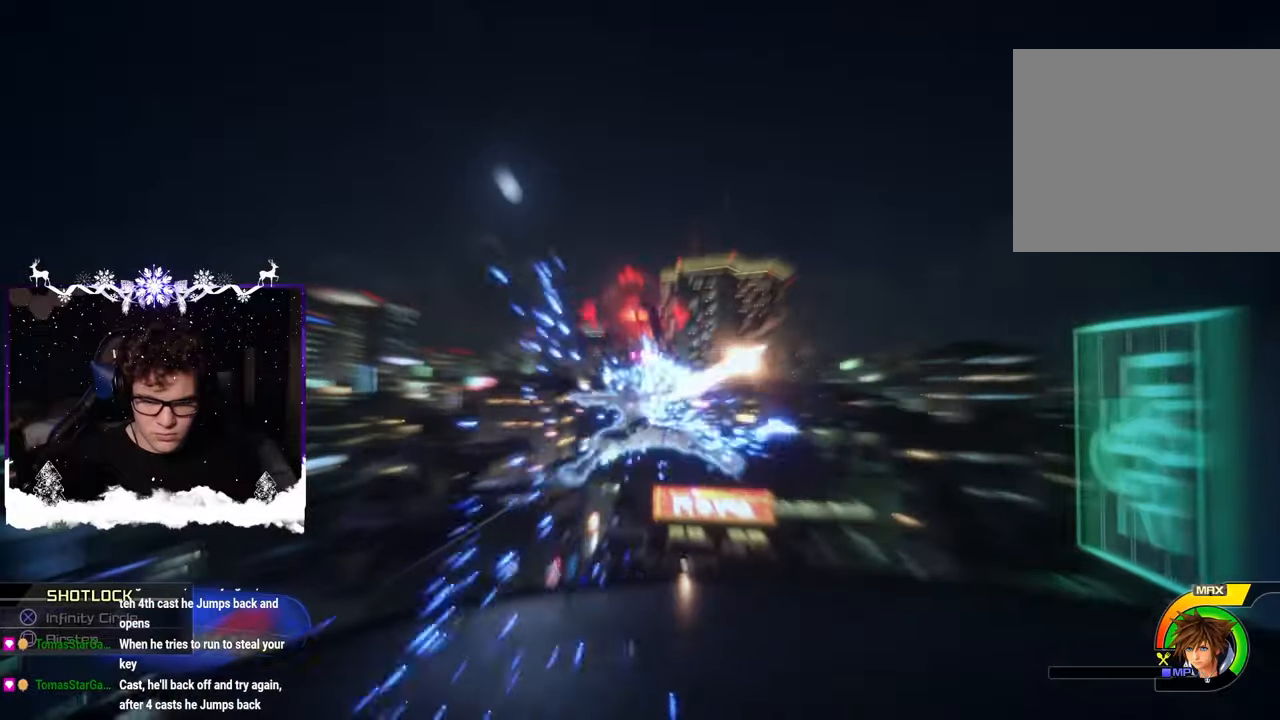
{"buttons": [], "left_stick": "up", "right_stick": "center", "events": [[50, "CROSS", "down"], [50, "left_stick", "up"], [100, "CROSS", "up"], [183, "CROSS", "down"], [233, "CROSS", "up"], [317, "CROSS", "down"], [383, "CROSS", "up"]]}
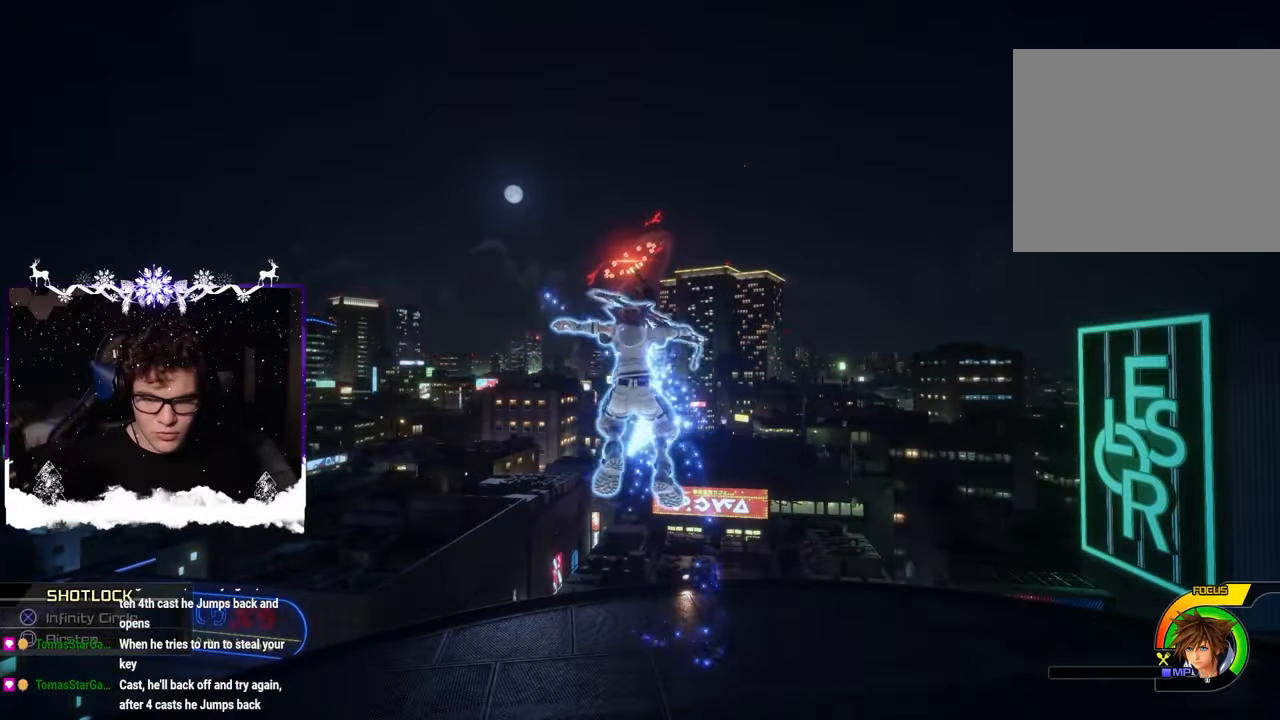
{"buttons": ["R1"], "left_stick": "center", "right_stick": "up", "events": [[133, "R1", "down"], [467, "left_stick", "center"], [467, "right_stick", "up"]]}
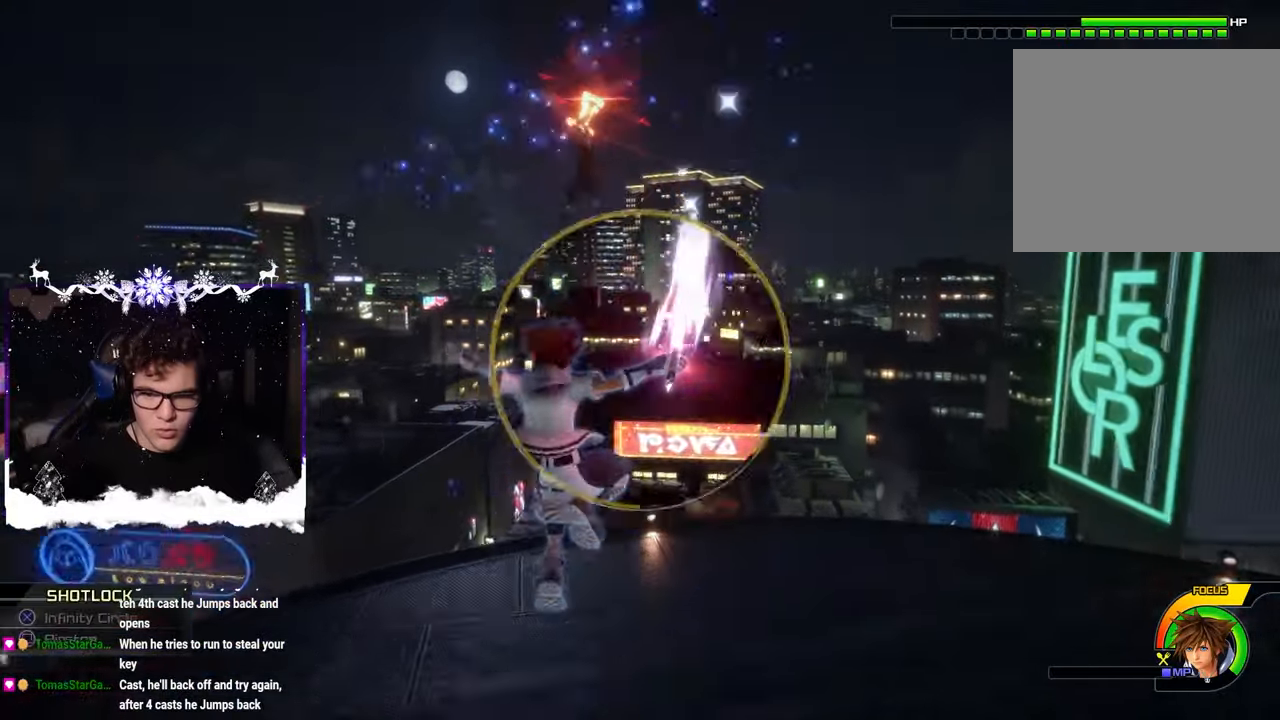
{"buttons": ["SQUARE", "R1"], "left_stick": "center", "right_stick": "center", "events": [[33, "right_stick", "up-left"], [67, "left_stick", "up-left"], [150, "right_stick", "center"], [167, "SQUARE", "down"], [250, "left_stick", "left"], [283, "SQUARE", "up"], [350, "SQUARE", "down"], [400, "left_stick", "center"], [450, "SQUARE", "up"], [483, "SQUARE", "down"]]}
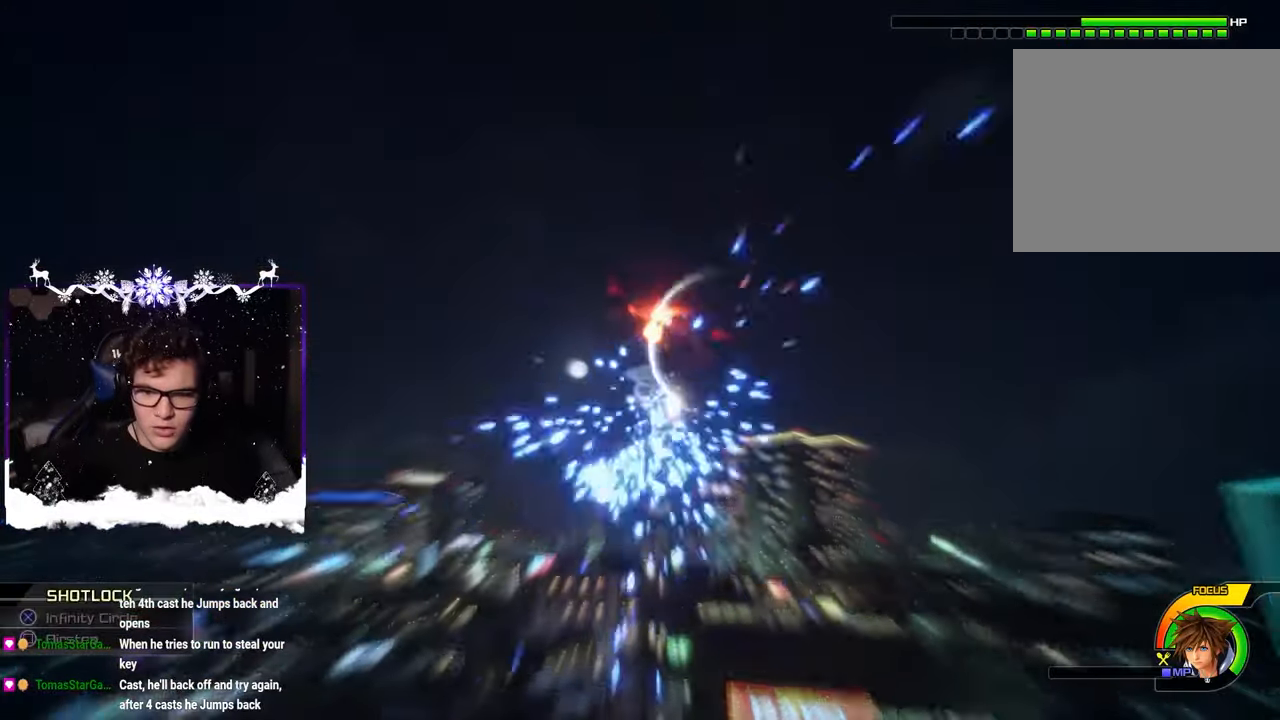
{"buttons": [], "left_stick": "up-left", "right_stick": "center", "events": [[67, "SQUARE", "up"], [117, "R1", "up"], [150, "CROSS", "down"], [233, "CROSS", "up"], [283, "CROSS", "down"], [317, "left_stick", "up"], [367, "CROSS", "up"], [400, "left_stick", "up-left"], [433, "CROSS", "down"], [483, "CROSS", "up"]]}
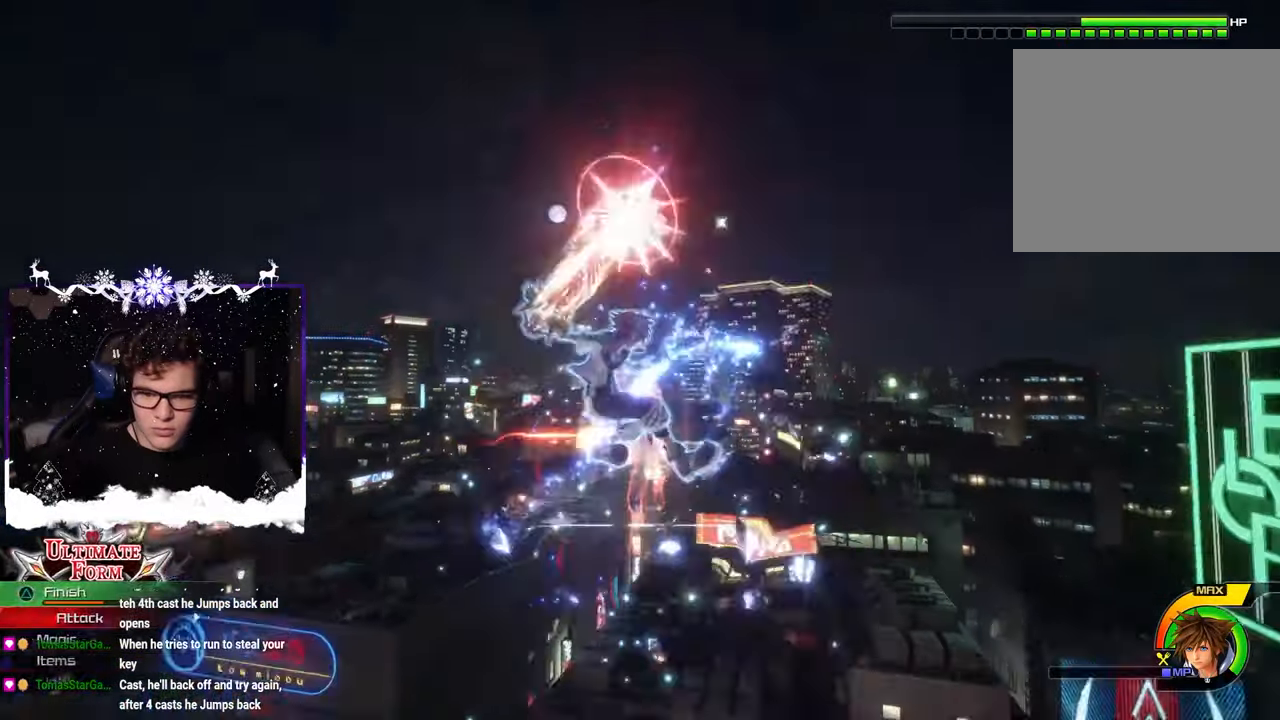
{"buttons": [], "left_stick": "center", "right_stick": "center", "events": [[50, "CROSS", "down"], [117, "CROSS", "up"], [183, "CROSS", "down"], [217, "left_stick", "up"], [250, "CROSS", "up"], [317, "CROSS", "down"], [333, "left_stick", "center"], [383, "CROSS", "up"], [467, "CROSS", "down"], [500, "CROSS", "up"]]}
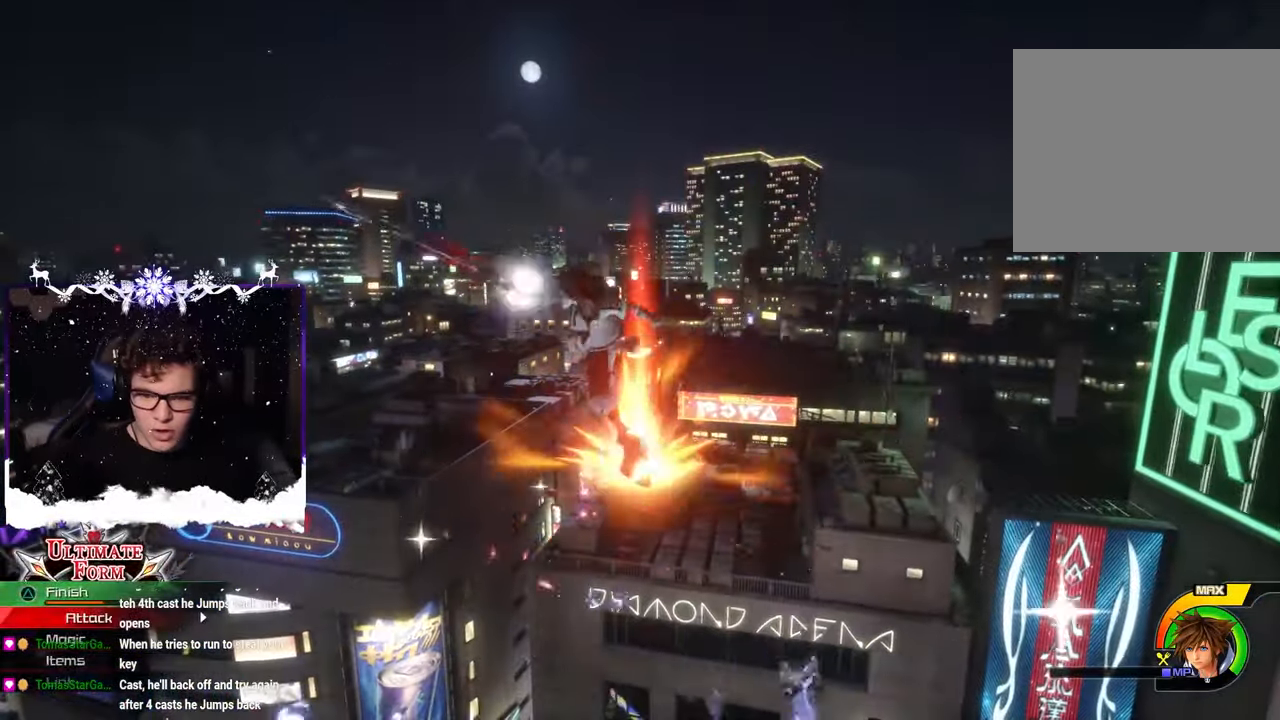
{"buttons": ["SQUARE"], "left_stick": "down", "right_stick": "down-right", "events": [[17, "left_stick", "up-right"], [83, "left_stick", "down-right"], [150, "right_stick", "right"], [200, "SQUARE", "down"], [283, "left_stick", "down"], [317, "SQUARE", "up"], [317, "right_stick", "down-right"], [450, "SQUARE", "down"]]}
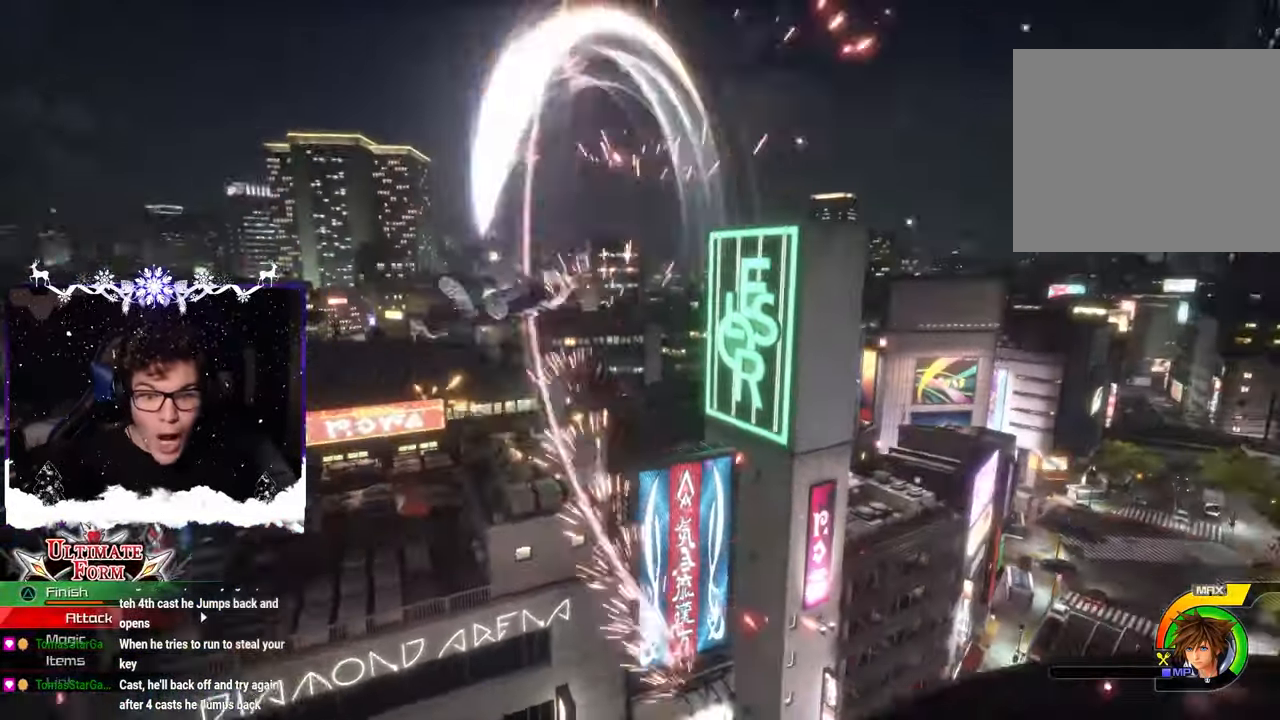
{"buttons": [], "left_stick": "down-right", "right_stick": "center", "events": [[17, "SQUARE", "up"], [283, "left_stick", "down-right"], [383, "right_stick", "center"]]}
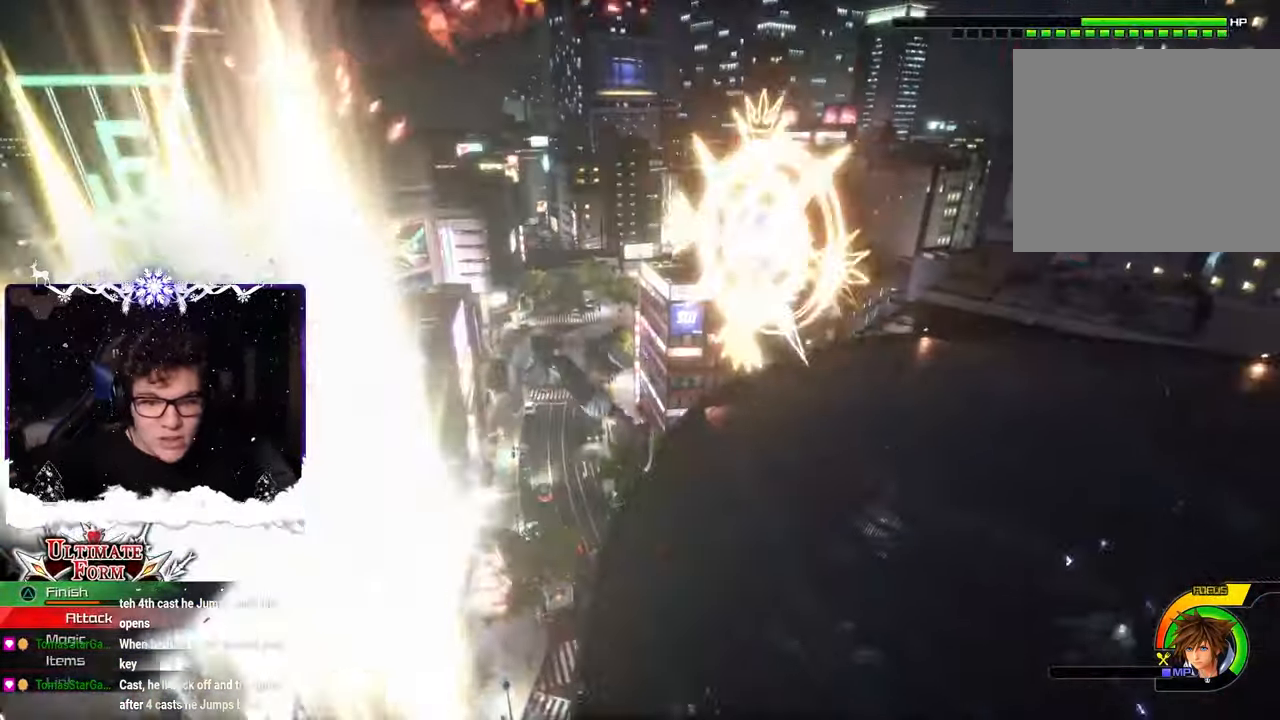
{"buttons": ["SQUARE"], "left_stick": "down-right", "right_stick": "center", "events": [[83, "right_stick", "right"], [117, "left_stick", "right"], [250, "right_stick", "center"], [283, "CROSS", "down"], [350, "left_stick", "down-right"], [400, "CROSS", "up"], [500, "SQUARE", "down"]]}
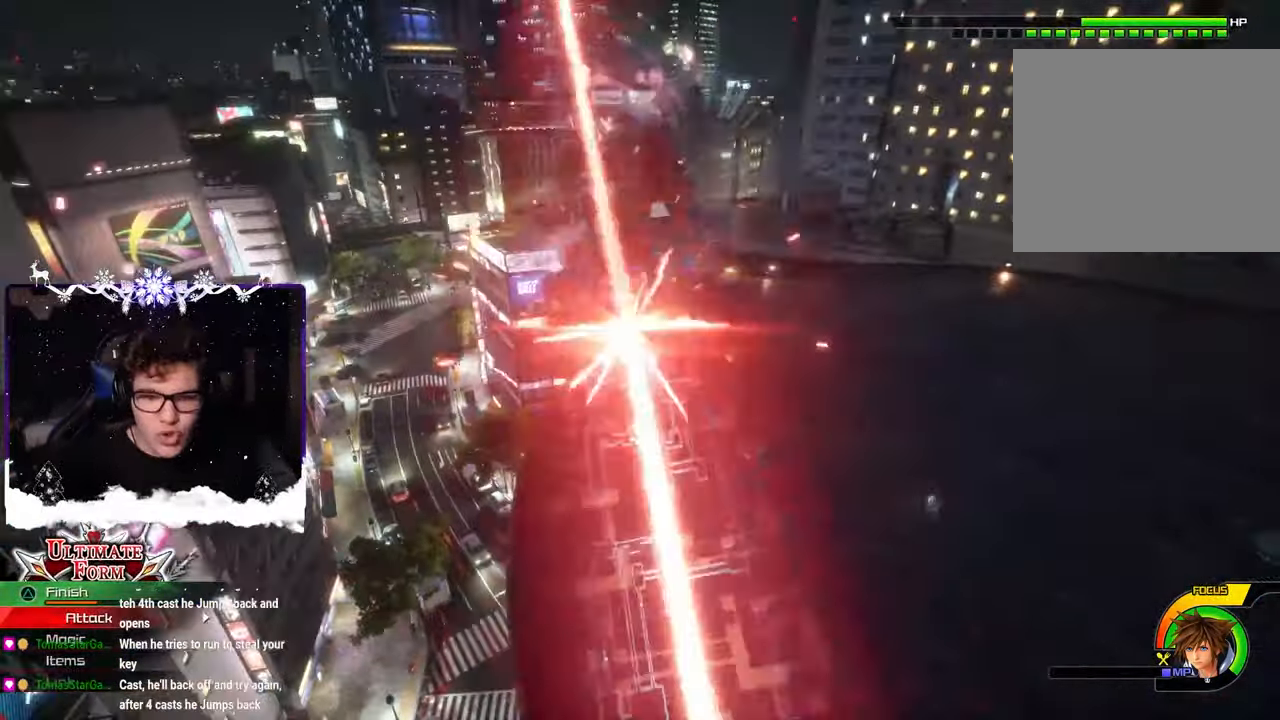
{"buttons": ["CROSS"], "left_stick": "center", "right_stick": "center", "events": [[50, "left_stick", "right"], [117, "SQUARE", "up"], [250, "SQUARE", "down"], [333, "SQUARE", "up"], [450, "CROSS", "down"], [467, "left_stick", "center"]]}
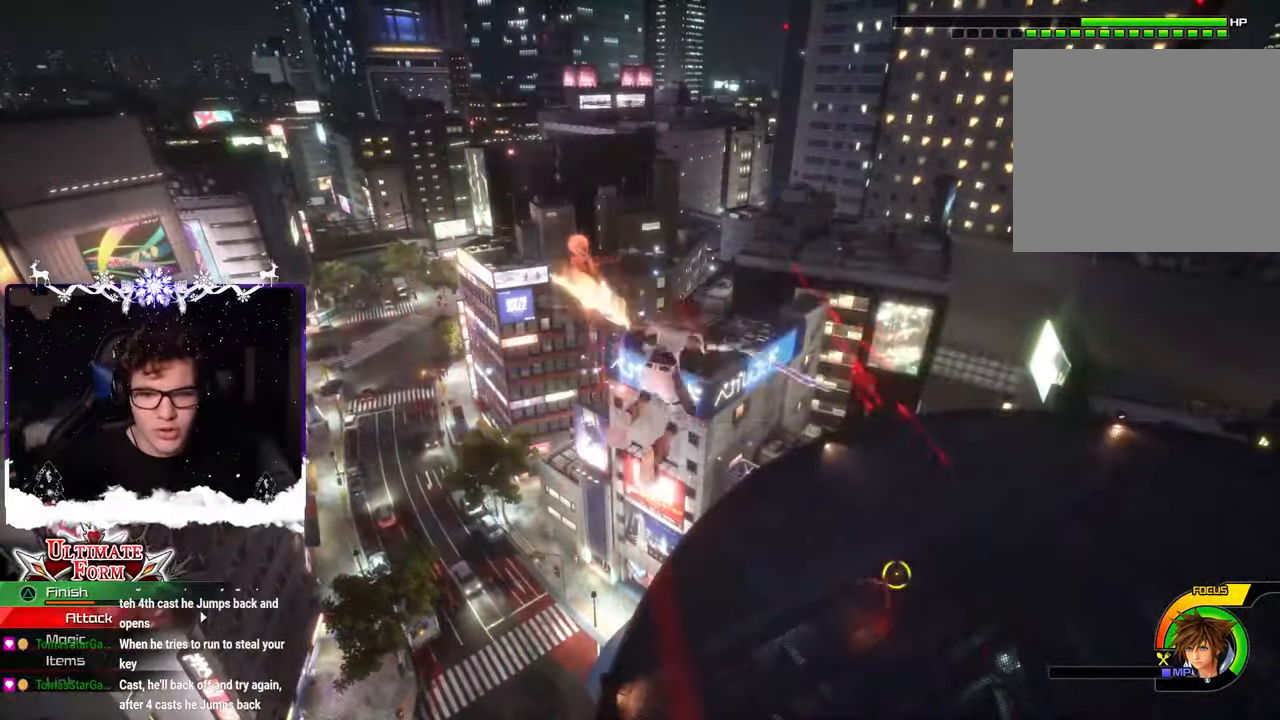
{"buttons": [], "left_stick": "right", "right_stick": "center", "events": [[33, "left_stick", "up"], [50, "CROSS", "up"], [117, "CROSS", "down"], [167, "left_stick", "center"], [217, "CROSS", "up"], [300, "CROSS", "down"], [350, "left_stick", "right"], [367, "CROSS", "up"]]}
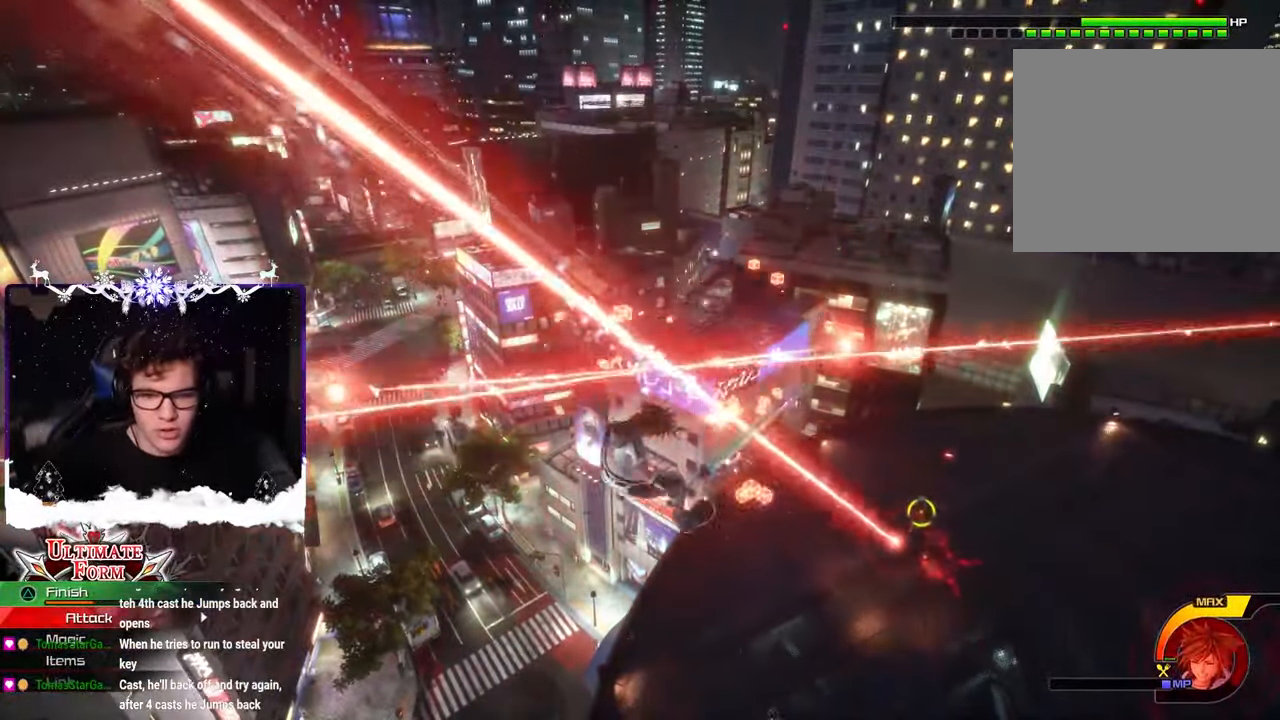
{"buttons": [], "left_stick": "right", "right_stick": "down-left", "events": [[67, "right_stick", "right"], [283, "right_stick", "down-right"], [450, "right_stick", "down-left"]]}
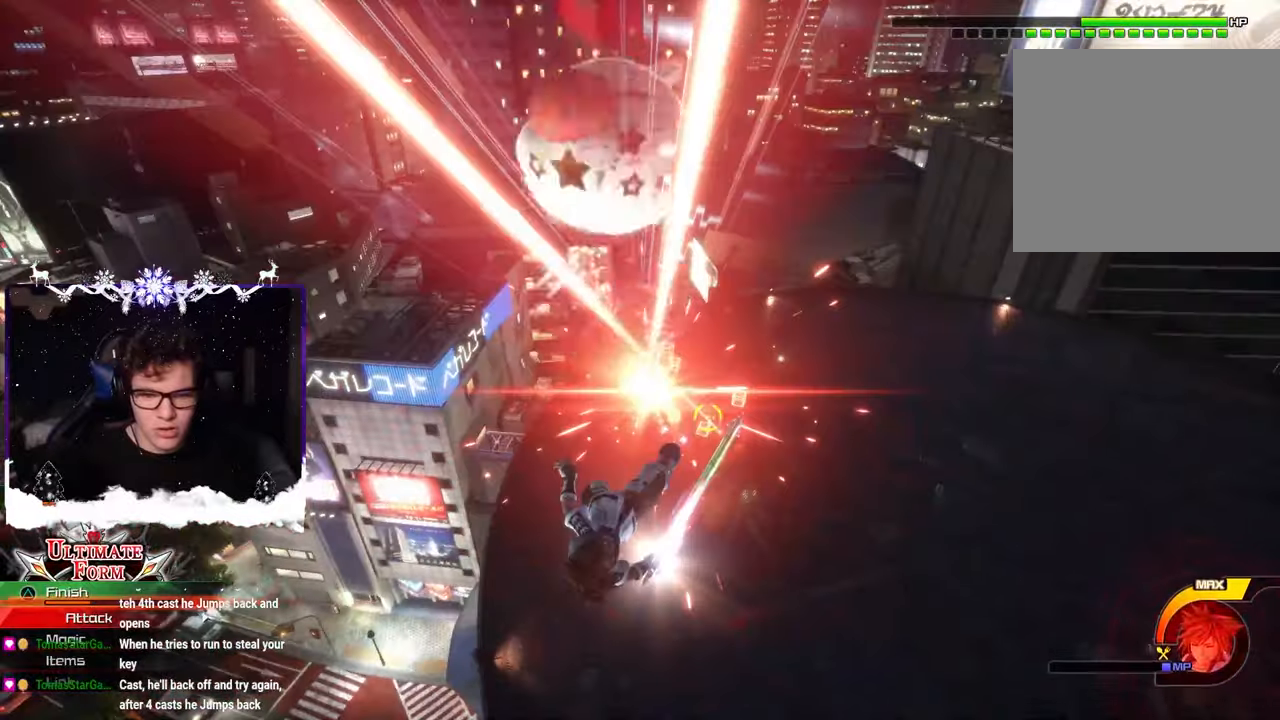
{"buttons": [], "left_stick": "up-right", "right_stick": "center", "events": [[17, "SQUARE", "down"], [33, "right_stick", "center"], [100, "SQUARE", "up"], [133, "left_stick", "center"], [300, "CIRCLE", "down"], [417, "CIRCLE", "up"], [417, "left_stick", "up-right"]]}
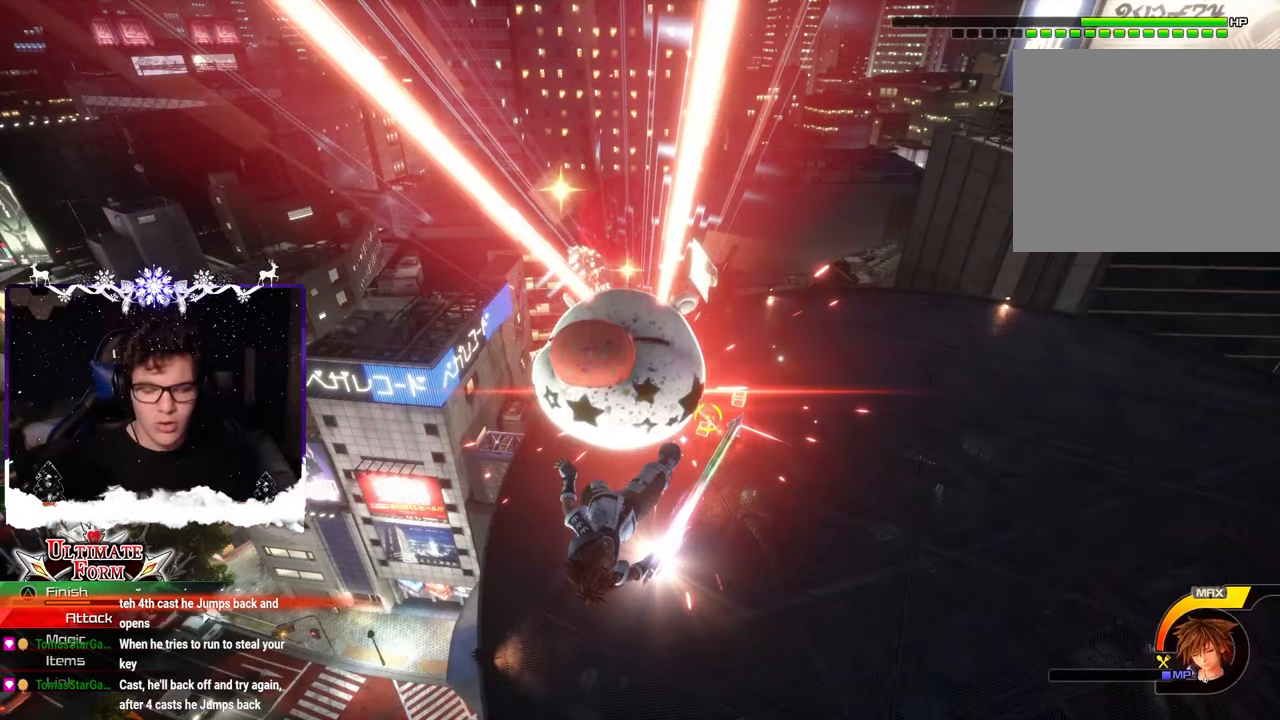
{"buttons": ["CIRCLE"], "left_stick": "center", "right_stick": "center", "events": [[33, "left_stick", "center"], [183, "SQUARE", "down"], [267, "SQUARE", "up"], [367, "CROSS", "down"], [433, "CROSS", "up"], [500, "CIRCLE", "down"]]}
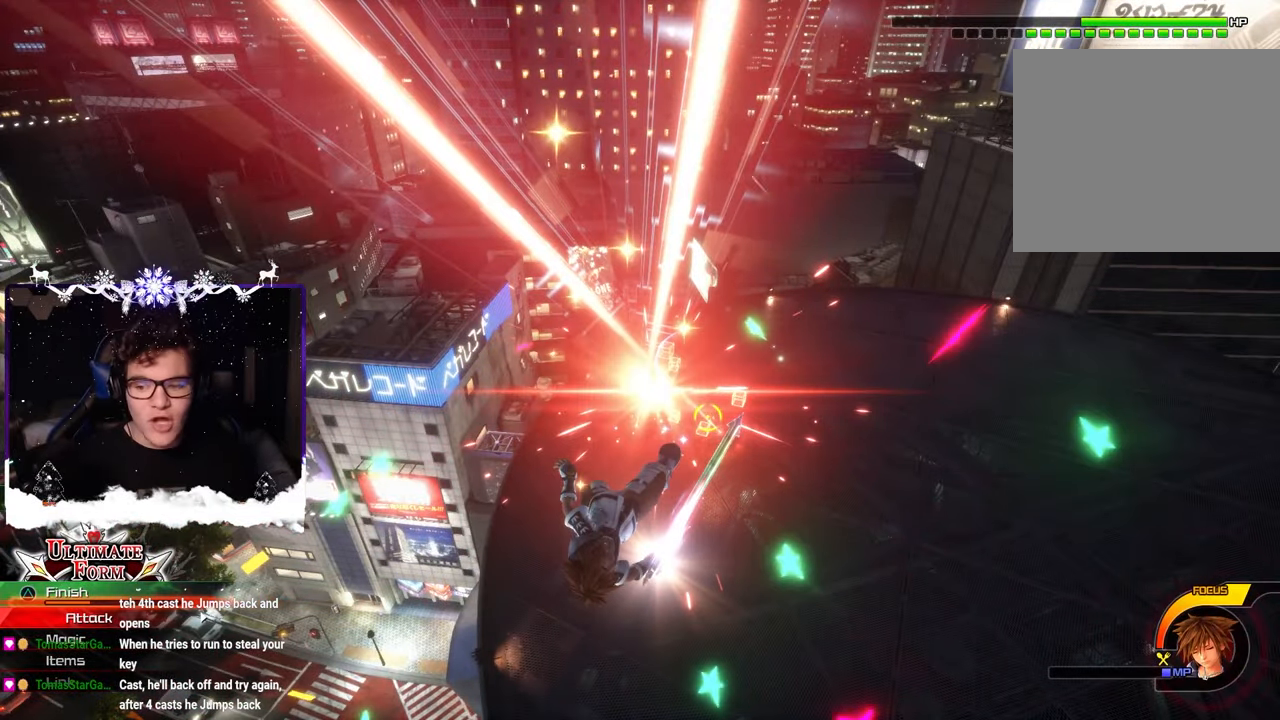
{"buttons": ["CIRCLE"], "left_stick": "up-right", "right_stick": "center", "events": [[83, "CIRCLE", "up"], [267, "CIRCLE", "down"], [367, "CIRCLE", "up"], [450, "CIRCLE", "down"], [500, "left_stick", "up-right"]]}
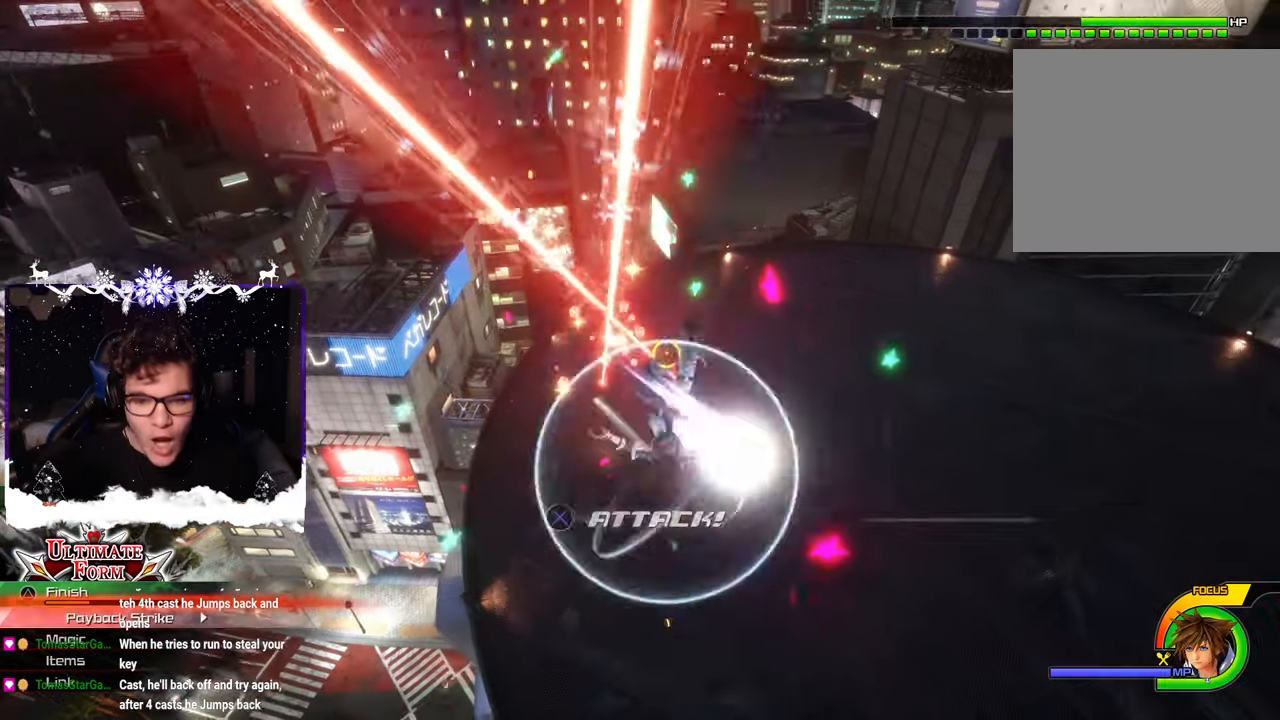
{"buttons": [], "left_stick": "up-right", "right_stick": "center", "events": [[50, "CIRCLE", "up"], [133, "CIRCLE", "down"], [217, "CIRCLE", "up"]]}
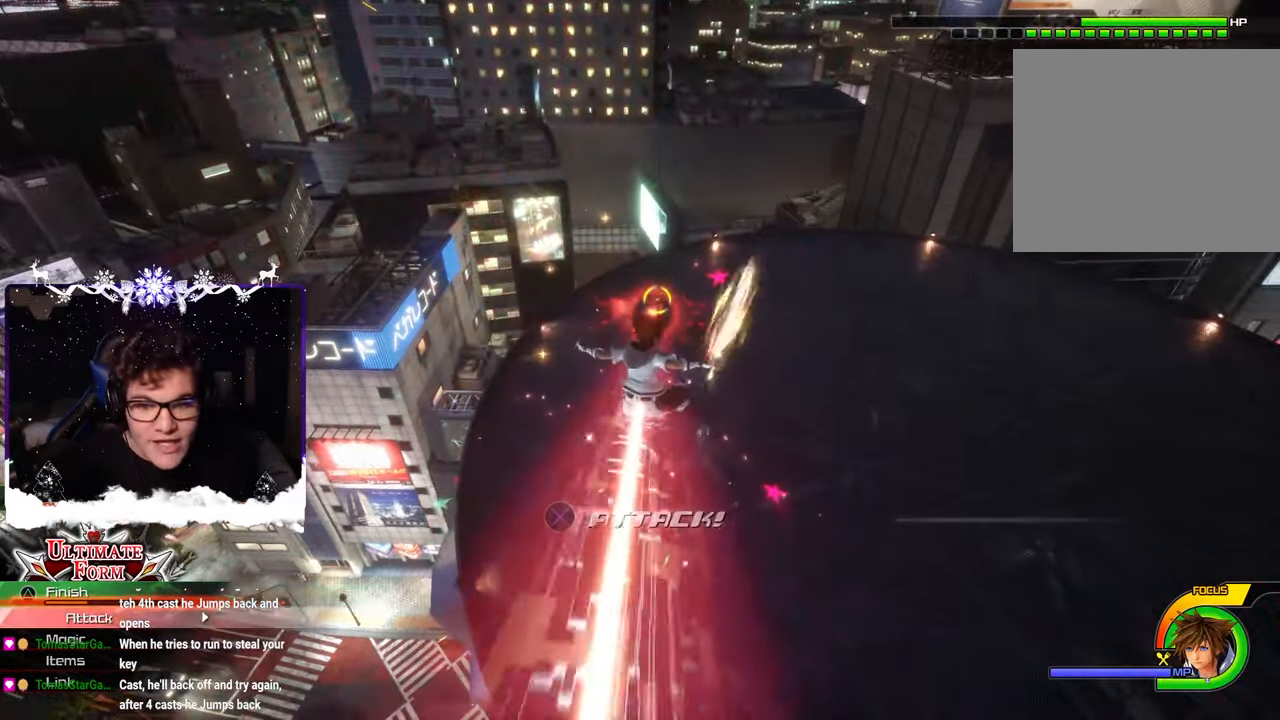
{"buttons": [], "left_stick": "right", "right_stick": "center", "events": [[117, "left_stick", "right"], [133, "right_stick", "up-left"], [217, "right_stick", "center"]]}